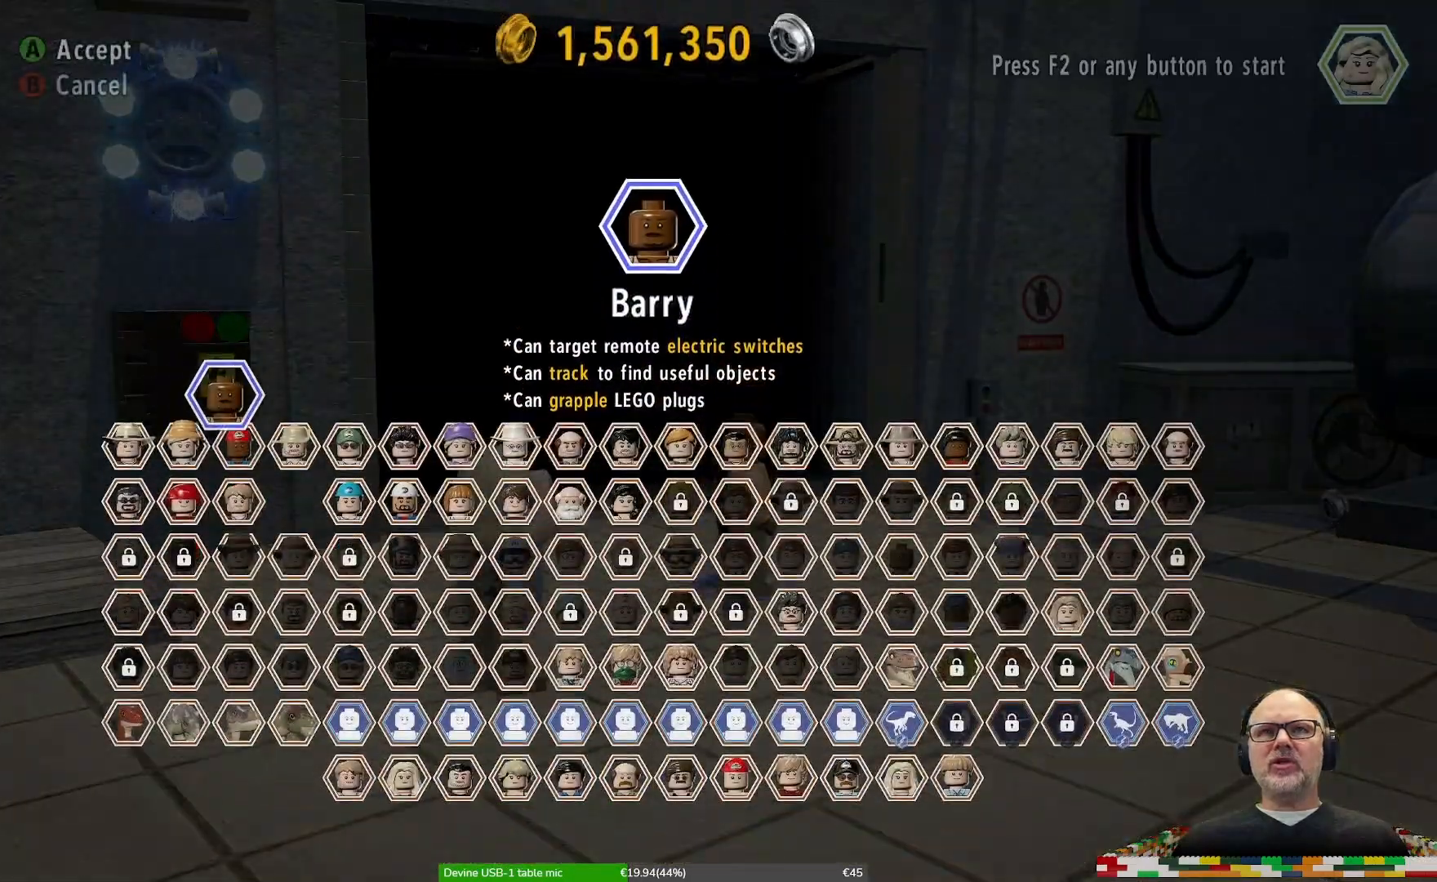
Gameplay with a controller (Xbox layout); each line is a JSON object with the inputs held at the frame after it. "events" lists button and stick changes between this image and that frame as [ms after this image, input, new state], when the widget could be followed in between. Not read: DPAD_RIGHT L2 L3 R2 R3.
{"buttons": [], "left_stick": "center", "right_stick": "center", "events": []}
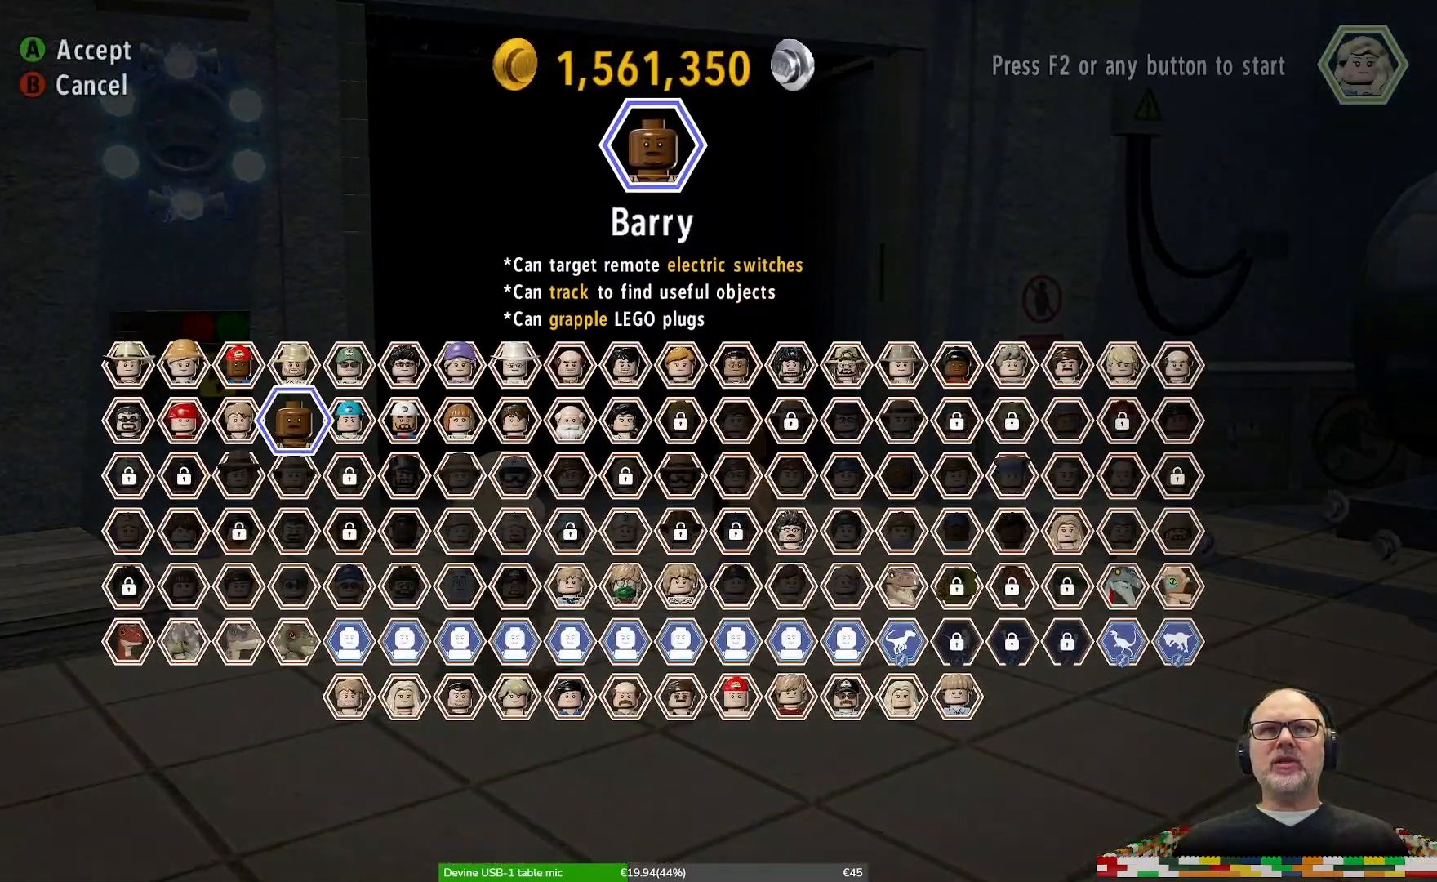
{"buttons": [], "left_stick": "center", "right_stick": "center", "events": [[200, "left_stick", "up"], [400, "left_stick", "center"]]}
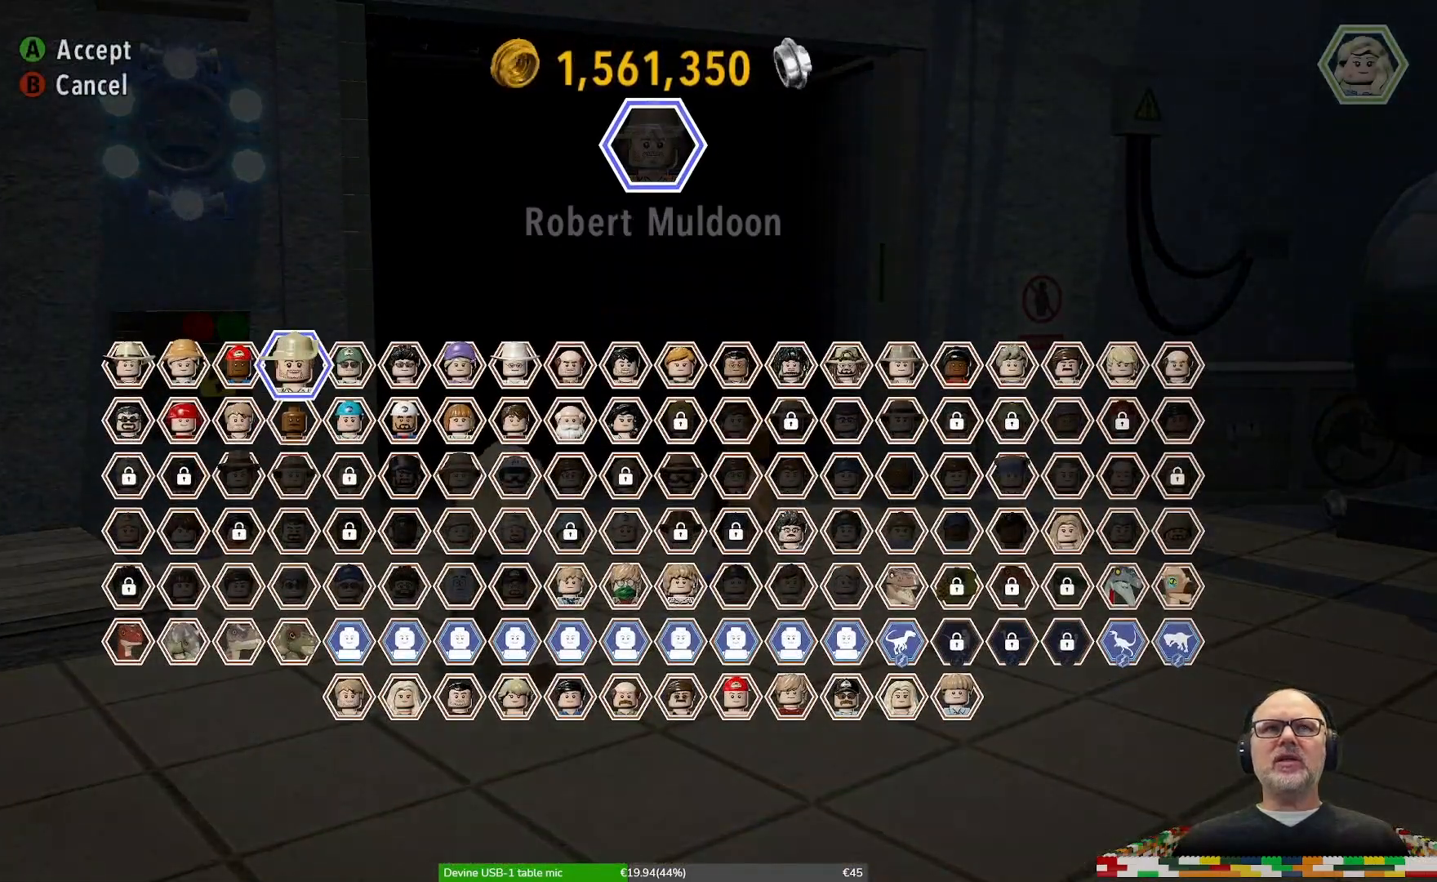
{"buttons": [], "left_stick": "center", "right_stick": "center", "events": []}
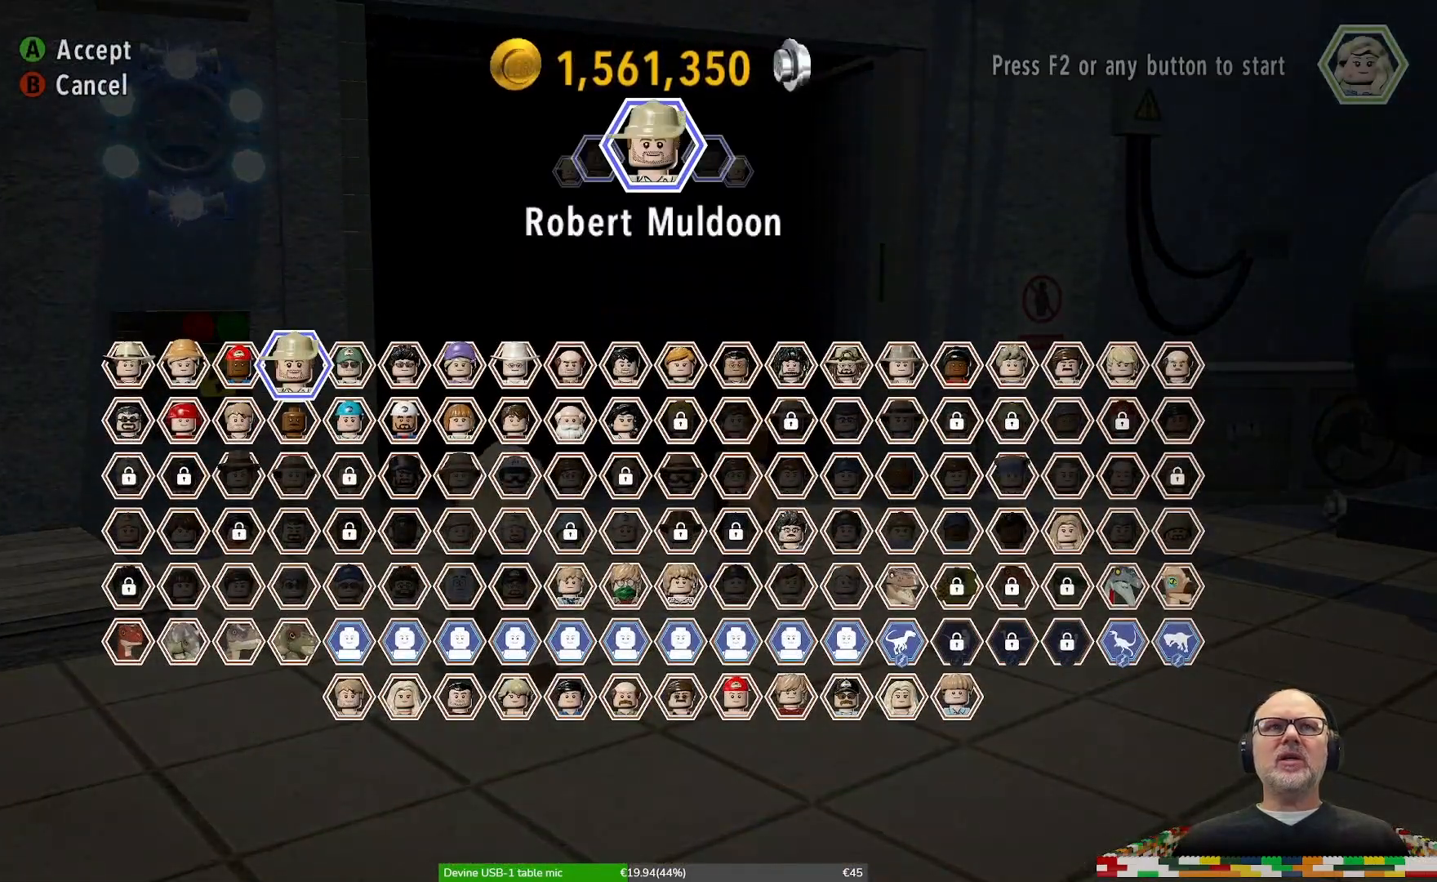
{"buttons": [], "left_stick": "center", "right_stick": "center", "events": [[33, "left_stick", "right"], [200, "left_stick", "center"], [300, "left_stick", "right"], [433, "left_stick", "center"]]}
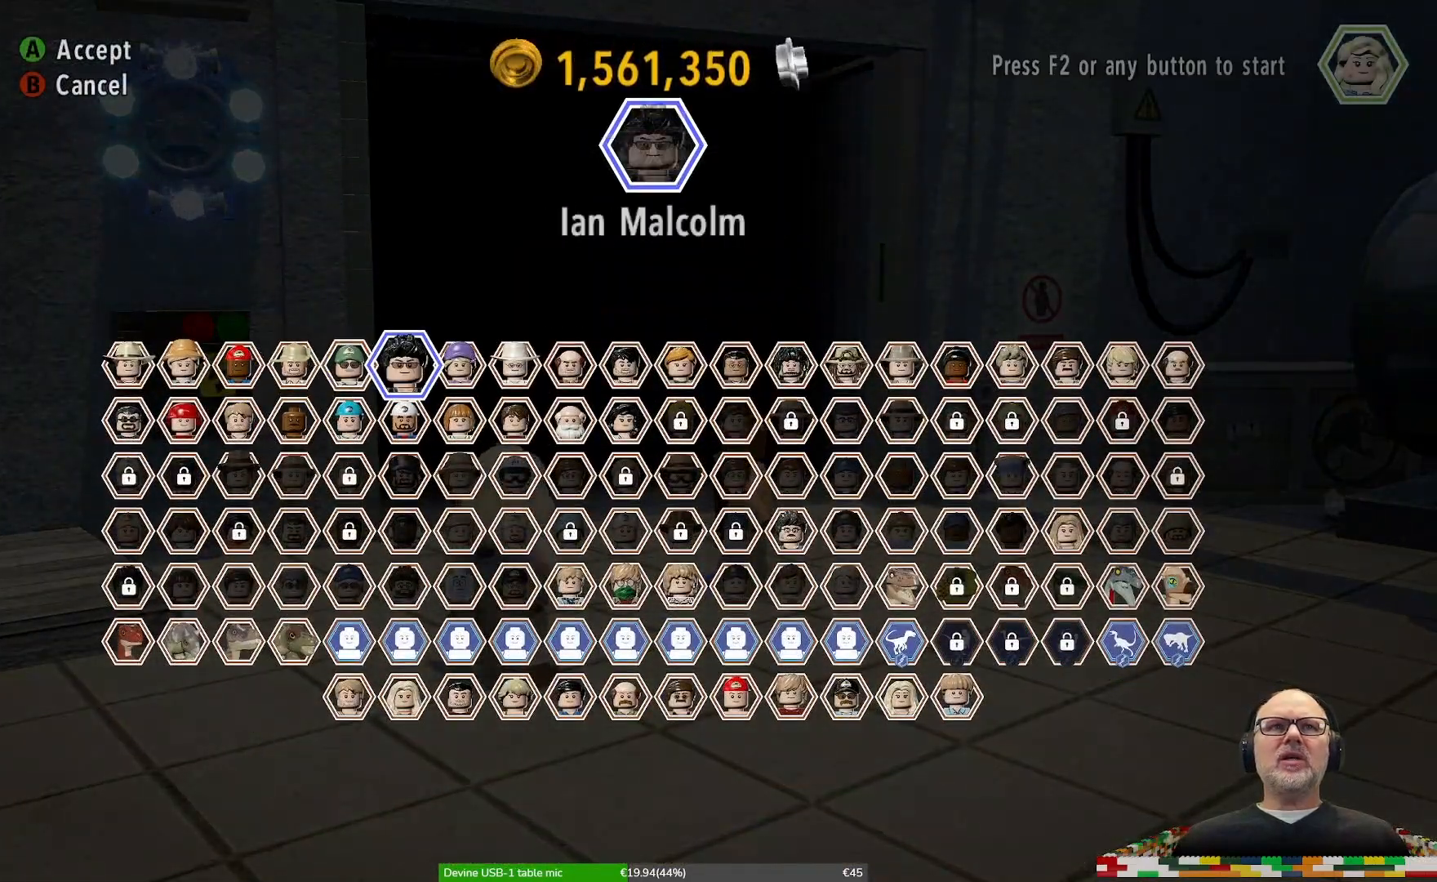
{"buttons": [], "left_stick": "center", "right_stick": "center", "events": []}
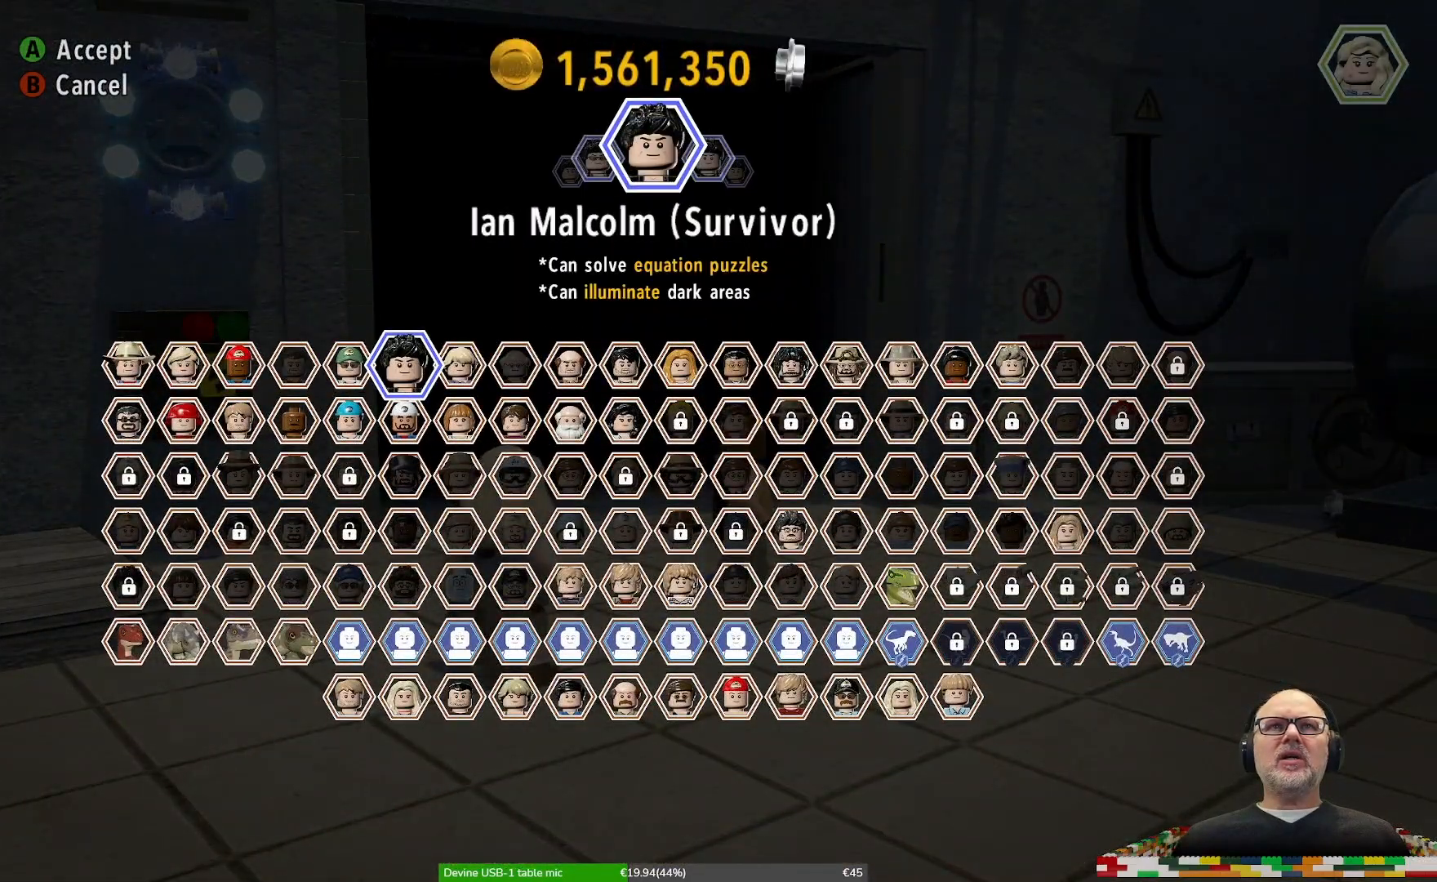
{"buttons": ["A"], "left_stick": "center", "right_stick": "center", "events": [[433, "A", "down"]]}